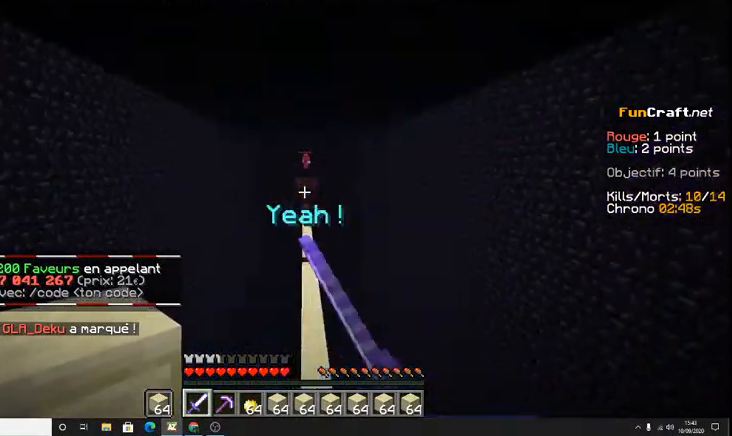
Gameplay with keyboard; each line is a JSON object with the keys held at the frame after it. "events" lists presses ("down") and releases ("up") of "d", "q", "s", "shift", "space" and "z" between this image and that frame as [ms after this image, input, new state], when the widget could be followed in between. No other keys are recorded. Mouse input is not recorded.
{"keys": ["z"], "events": [[33, "q", "up"]]}
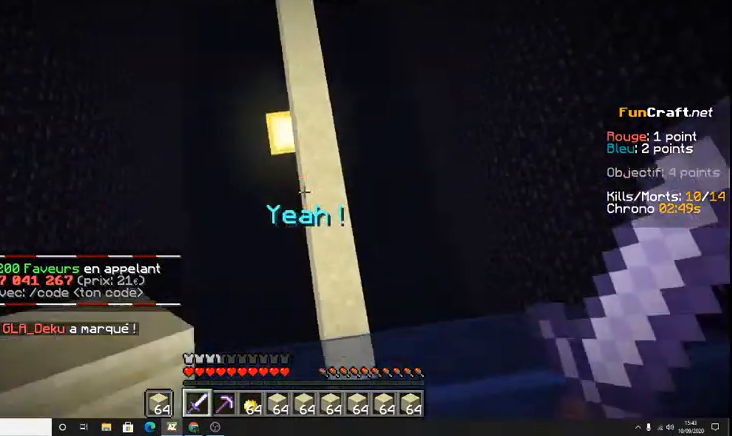
{"keys": ["z"], "events": []}
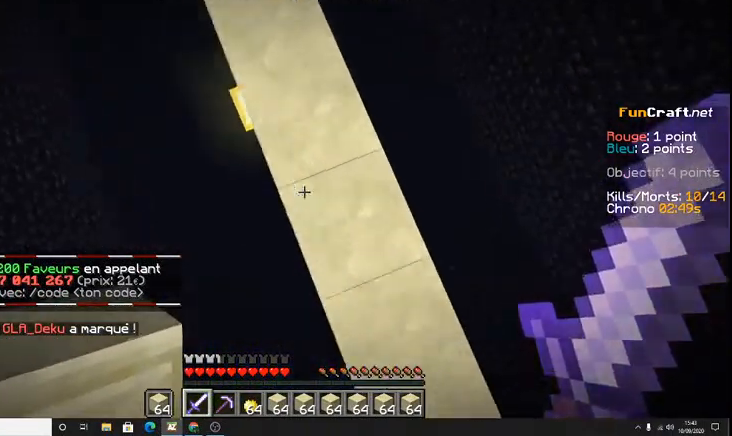
{"keys": ["space"], "events": [[100, "space", "down"], [467, "z", "up"]]}
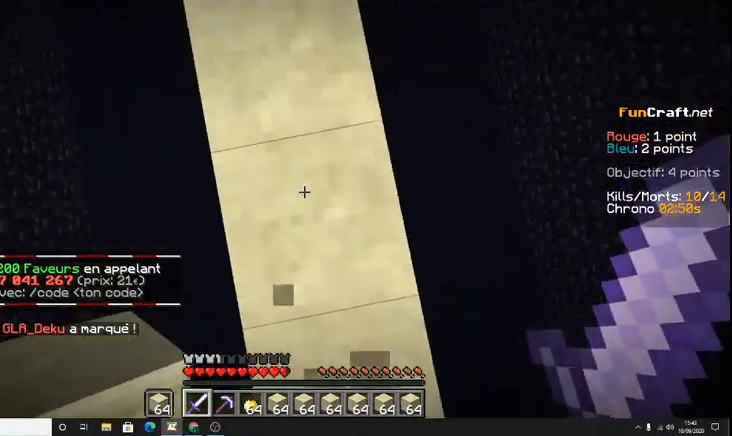
{"keys": ["space", "z"], "events": [[33, "q", "down"], [133, "q", "up"], [133, "s", "down"], [433, "s", "up"], [500, "z", "down"]]}
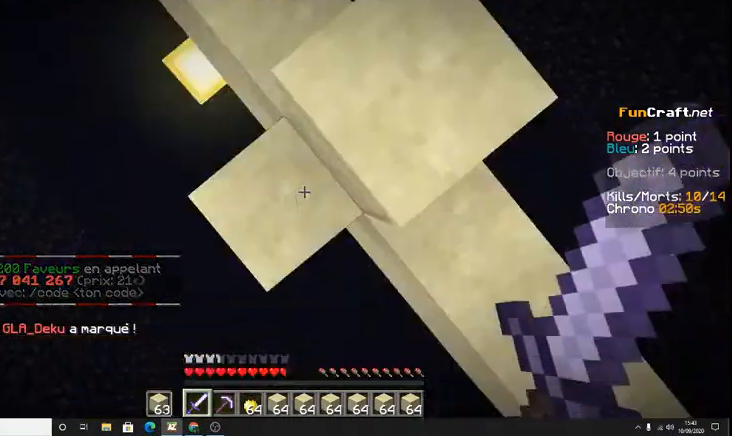
{"keys": [], "events": [[233, "space", "up"], [400, "z", "up"]]}
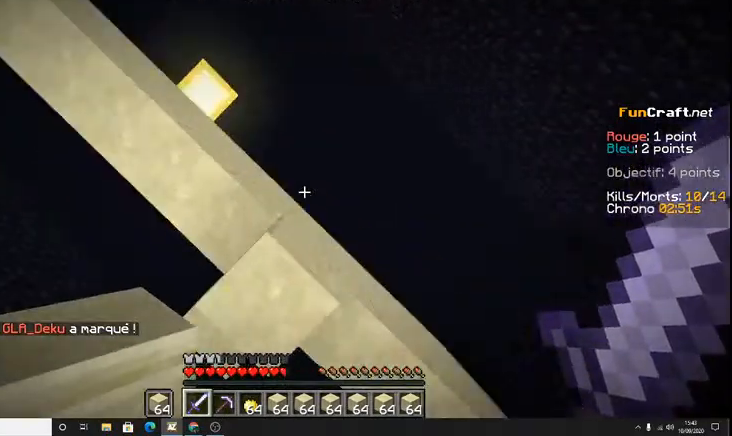
{"keys": [], "events": [[67, "s", "down"], [333, "s", "up"]]}
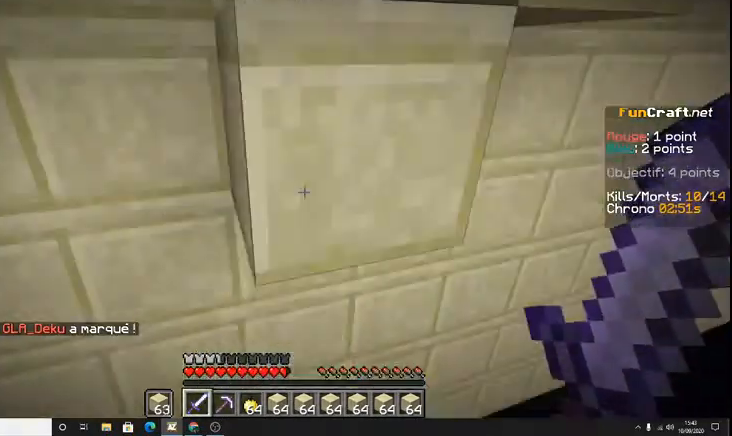
{"keys": []}